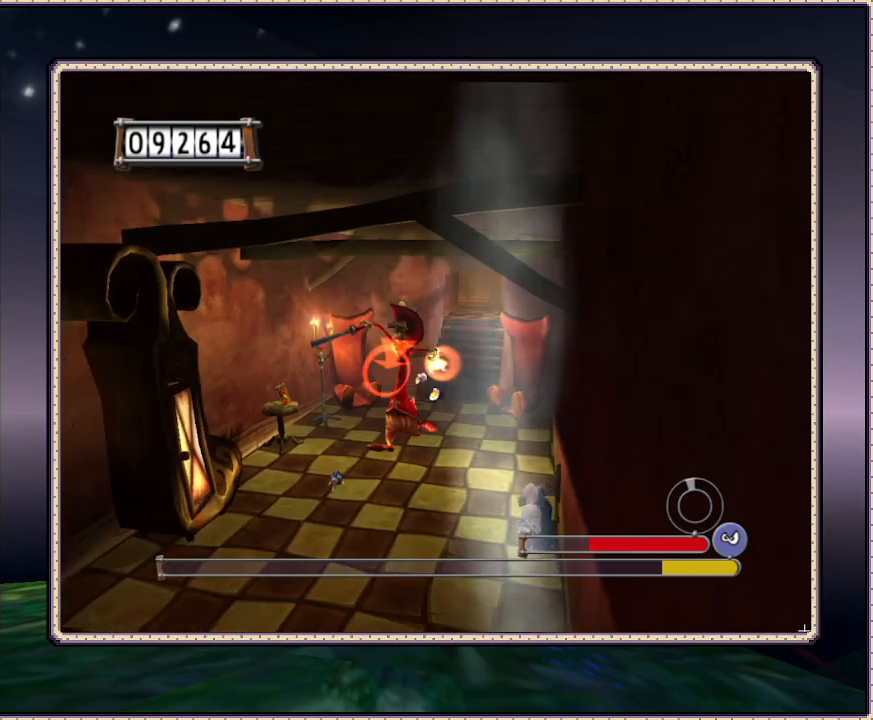
Gameplay with a controller (PlayStation layout); each line is a JSON object with the inputs held at the frame after it. "events" lists button and stick changes between this image and that frame as [ms after this image, input, new state], when the widget could be followed in between. Not read: HOME L3 R3.
{"buttons": ["DPAD_DOWN", "DPAD_RIGHT"], "events": [[117, "DPAD_LEFT", "up"], [217, "DPAD_RIGHT", "down"], [217, "SQUARE", "down"], [300, "SQUARE", "up"], [383, "SQUARE", "down"], [467, "SQUARE", "up"]]}
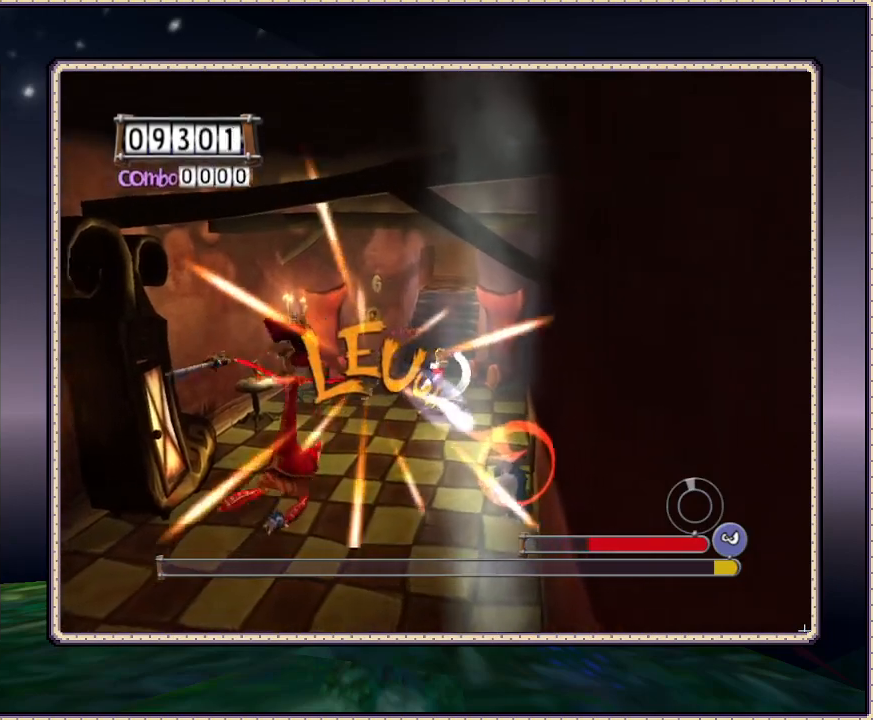
{"buttons": ["DPAD_DOWN"], "events": [[17, "SQUARE", "down"], [83, "SQUARE", "up"], [150, "SQUARE", "down"], [217, "DPAD_RIGHT", "up"], [217, "SQUARE", "up"], [333, "SQUARE", "down"], [367, "SQUARE", "up"], [433, "SQUARE", "down"], [483, "SQUARE", "up"]]}
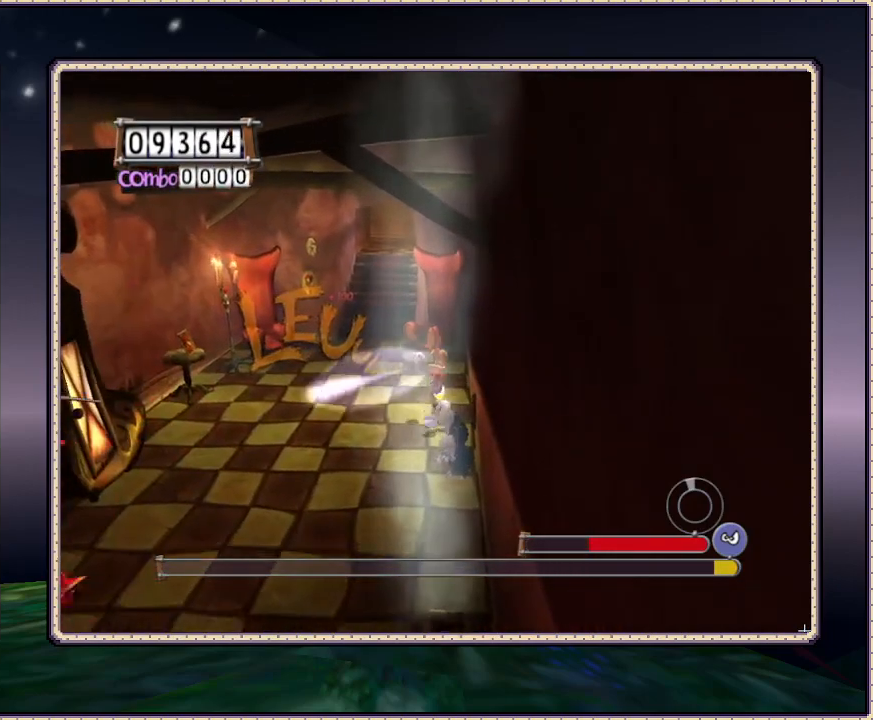
{"buttons": ["DPAD_LEFT"], "events": [[83, "SQUARE", "down"], [150, "SQUARE", "up"], [183, "SQUARE", "down"], [283, "DPAD_DOWN", "up"], [283, "SQUARE", "up"], [367, "SQUARE", "down"], [417, "SQUARE", "up"], [483, "DPAD_LEFT", "down"]]}
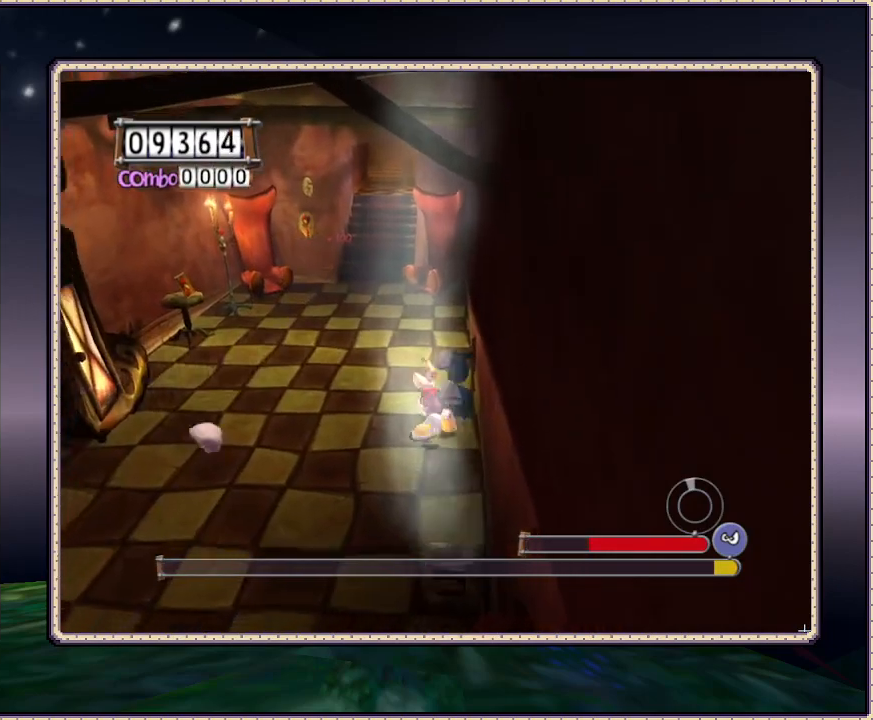
{"buttons": ["DPAD_UP"], "events": [[417, "DPAD_UP", "down"], [467, "DPAD_LEFT", "up"]]}
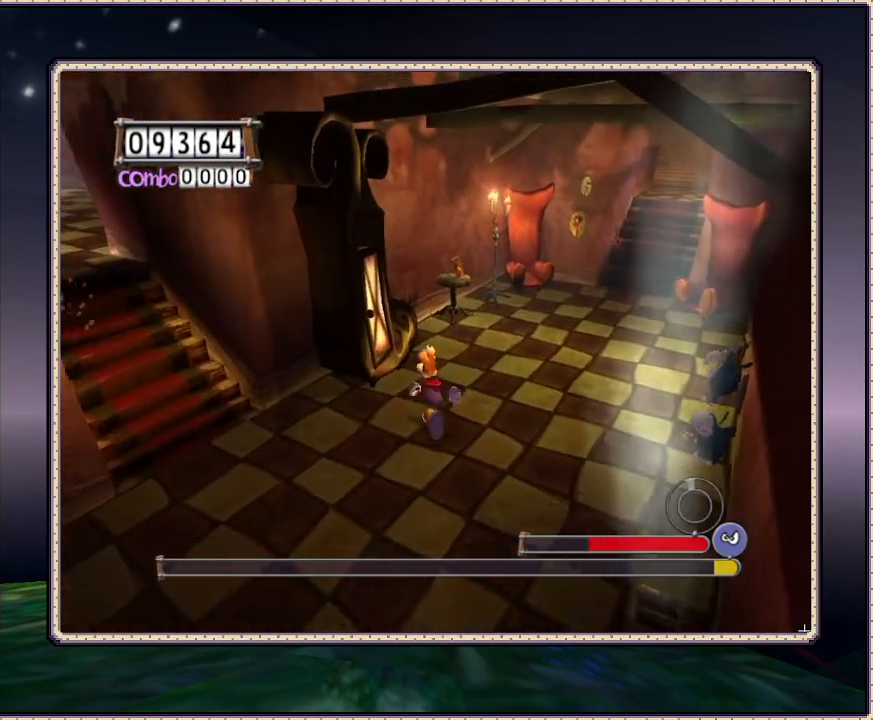
{"buttons": ["DPAD_UP", "DPAD_RIGHT"], "events": [[33, "DPAD_RIGHT", "down"], [200, "DPAD_UP", "up"], [367, "DPAD_UP", "down"]]}
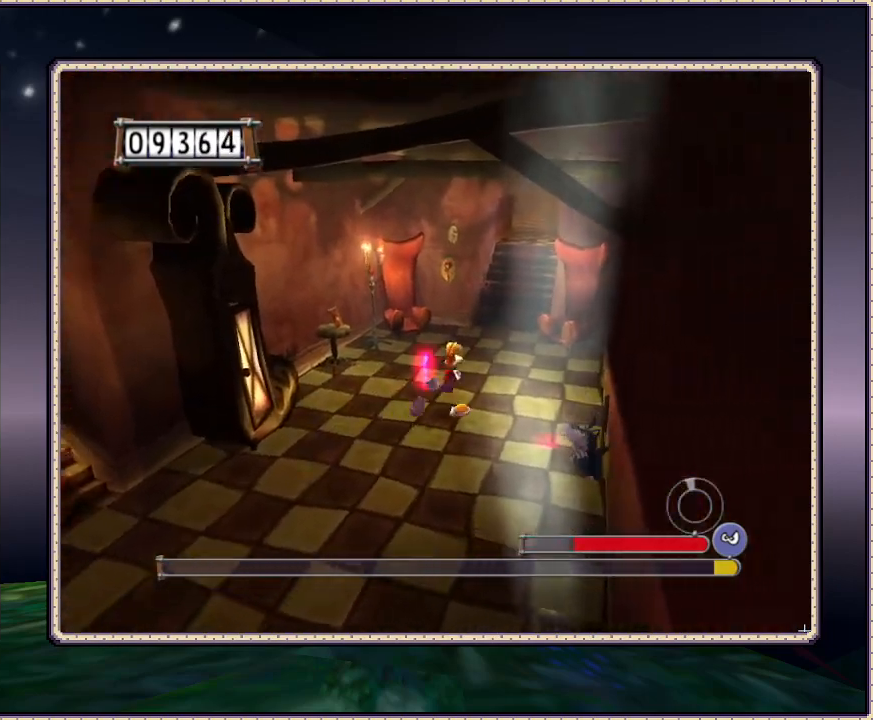
{"buttons": ["DPAD_DOWN"], "events": [[150, "DPAD_UP", "up"], [333, "DPAD_DOWN", "down"], [400, "DPAD_RIGHT", "up"]]}
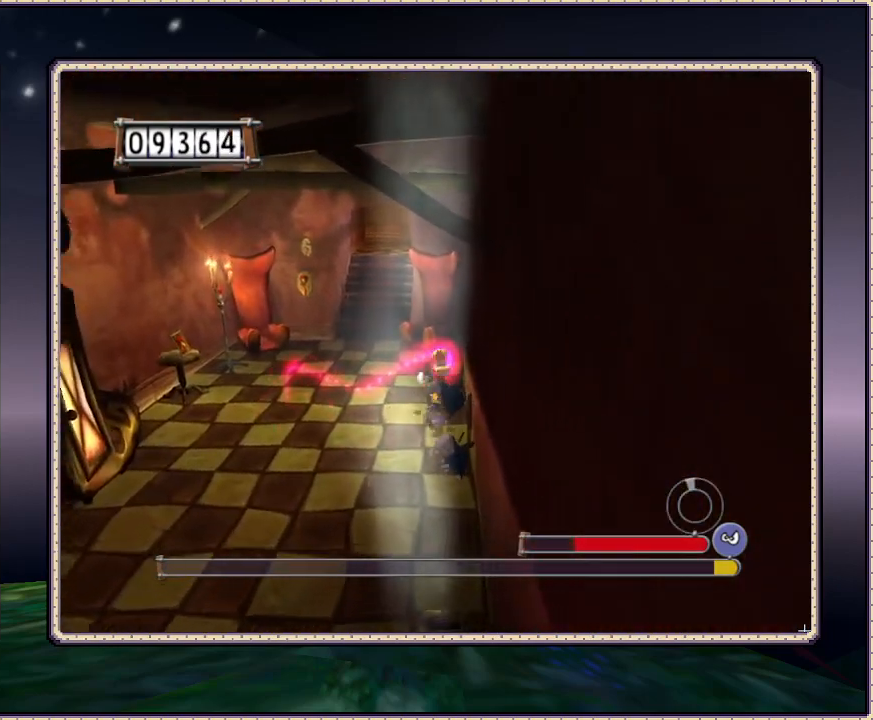
{"buttons": ["DPAD_DOWN", "DPAD_LEFT"], "events": [[83, "DPAD_LEFT", "down"]]}
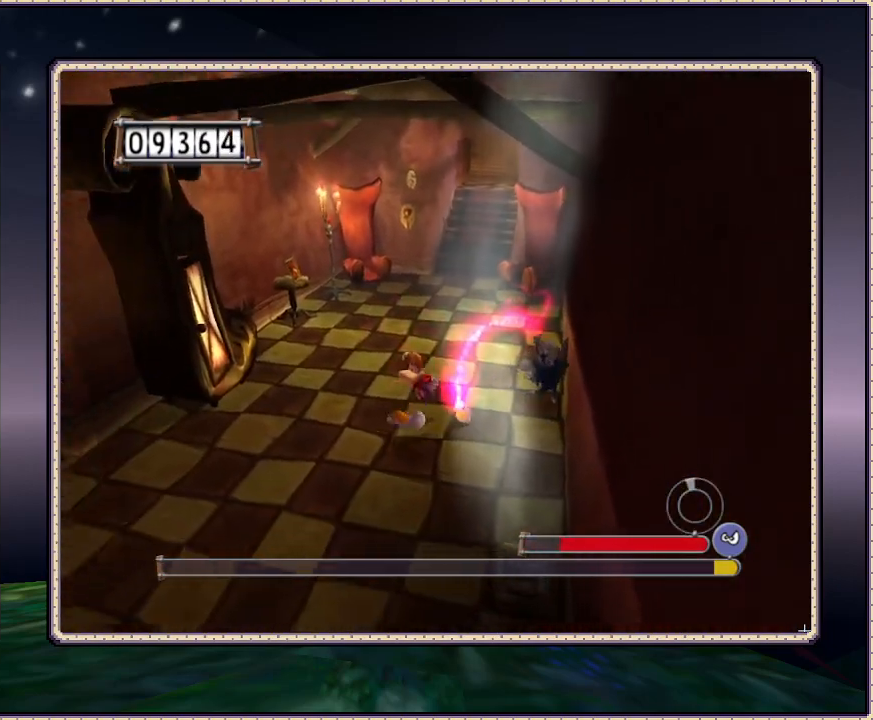
{"buttons": ["DPAD_UP", "DPAD_LEFT"], "events": [[233, "DPAD_DOWN", "up"], [417, "DPAD_UP", "down"]]}
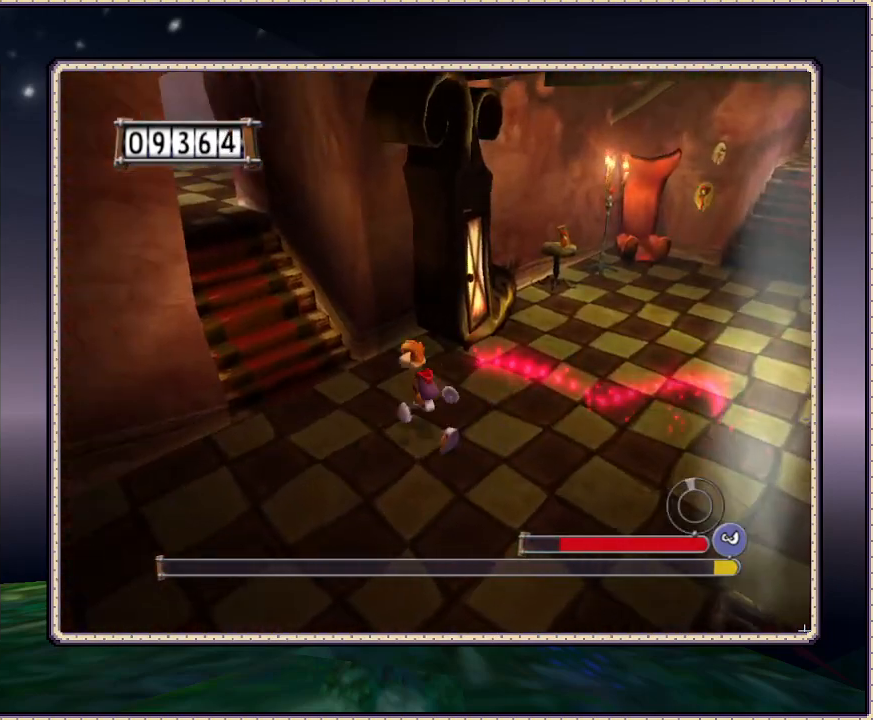
{"buttons": ["SQUARE", "DPAD_UP", "DPAD_LEFT"], "events": [[417, "SQUARE", "down"]]}
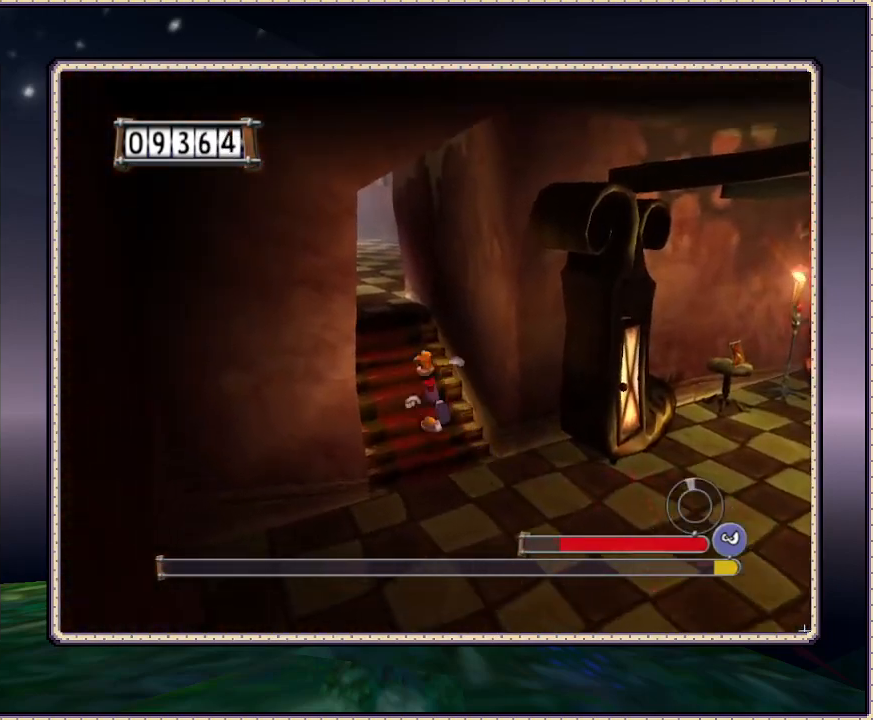
{"buttons": ["SQUARE", "DPAD_UP", "DPAD_LEFT"], "events": [[17, "DPAD_LEFT", "up"], [150, "DPAD_LEFT", "down"]]}
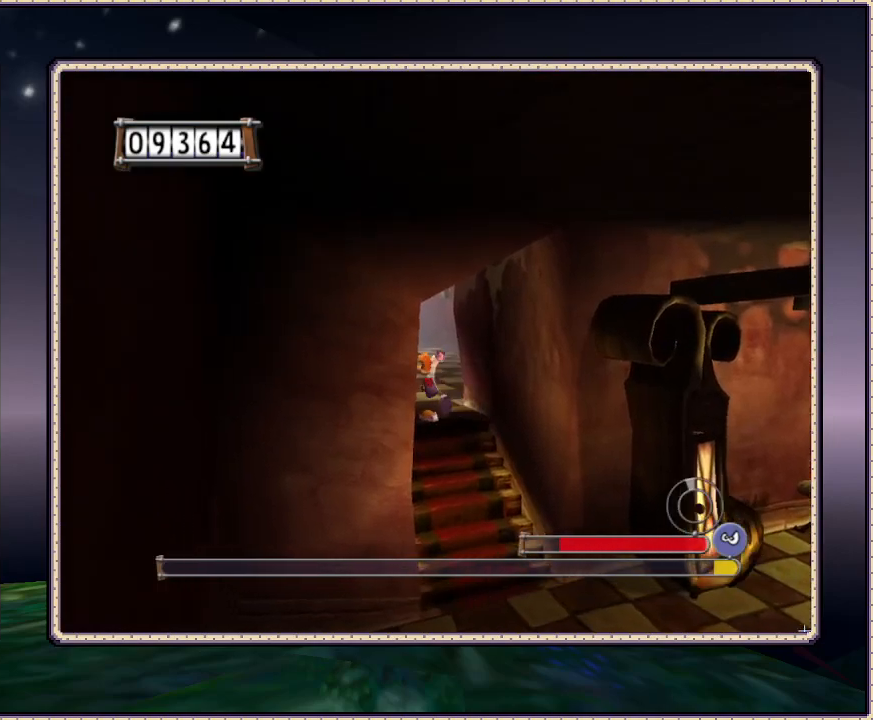
{"buttons": ["SQUARE", "DPAD_UP"], "events": [[117, "DPAD_LEFT", "up"]]}
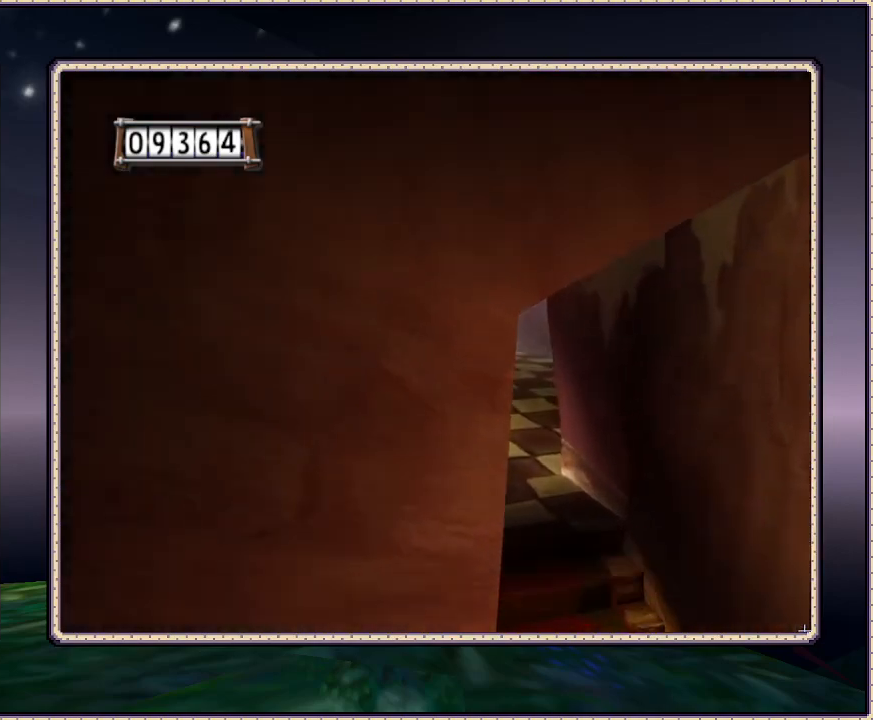
{"buttons": ["SQUARE", "DPAD_UP"], "events": []}
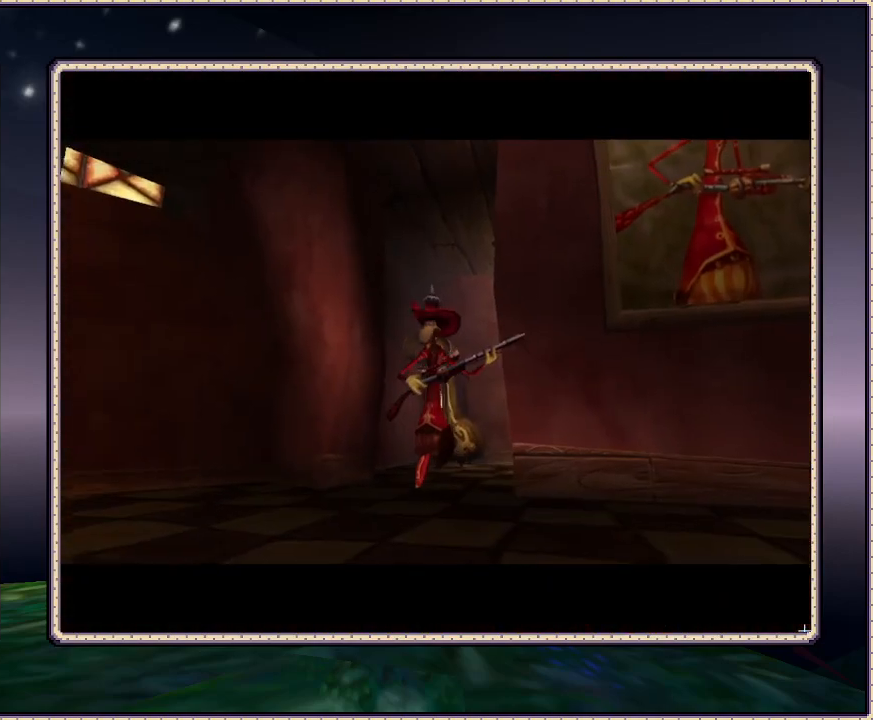
{"buttons": ["SQUARE", "DPAD_UP"], "events": []}
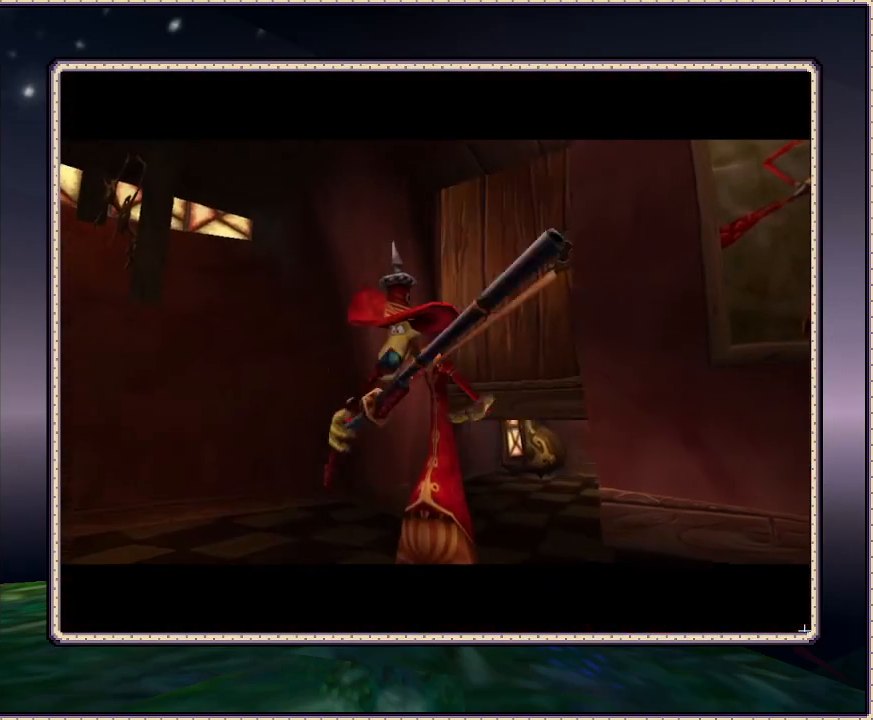
{"buttons": ["SQUARE"], "events": [[17, "DPAD_UP", "up"]]}
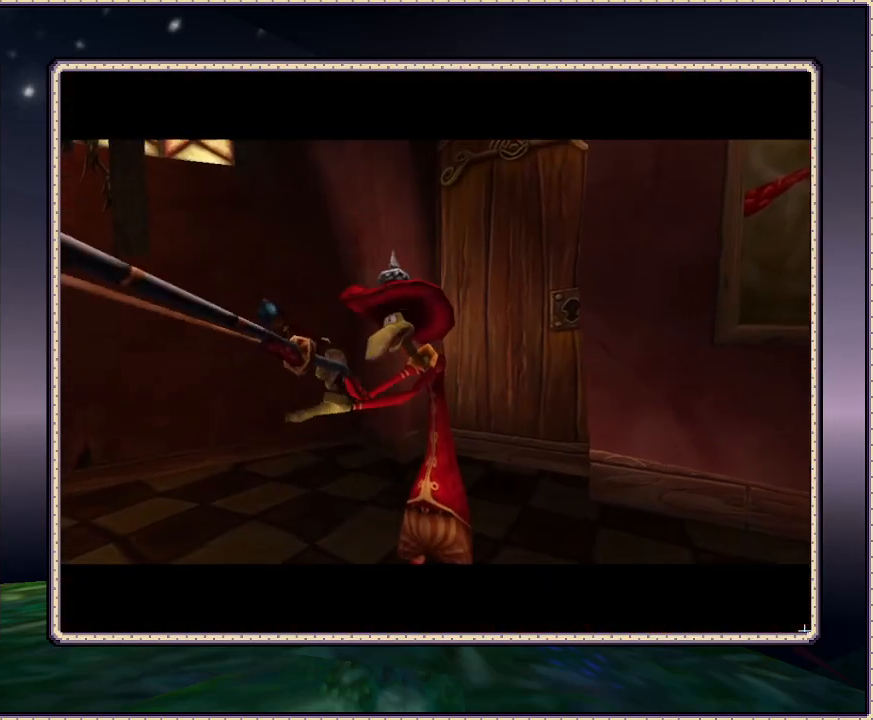
{"buttons": ["SQUARE"], "events": []}
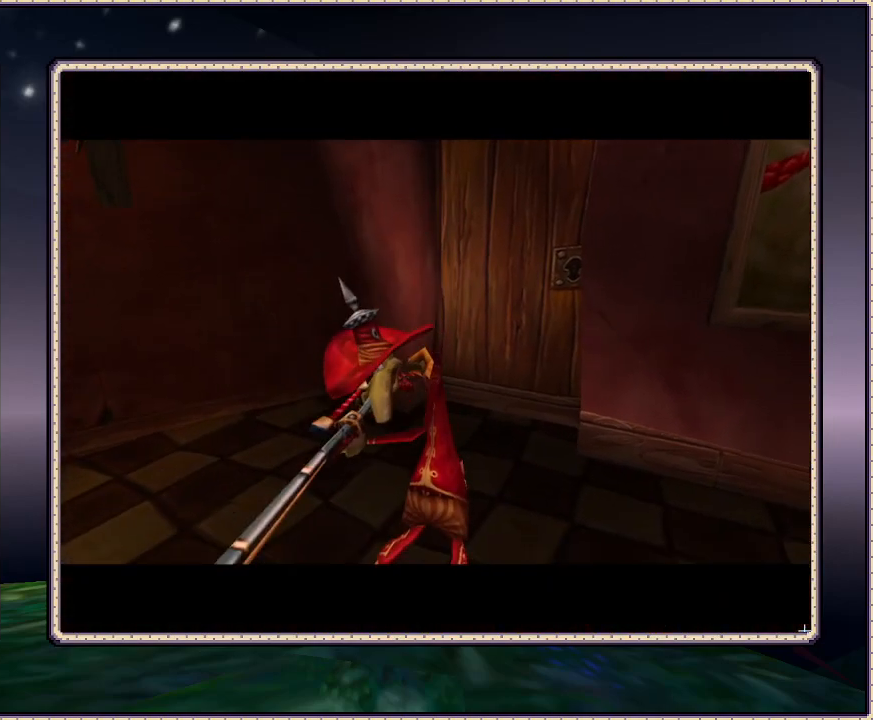
{"buttons": ["SQUARE", "DPAD_UP"], "events": [[483, "DPAD_UP", "down"]]}
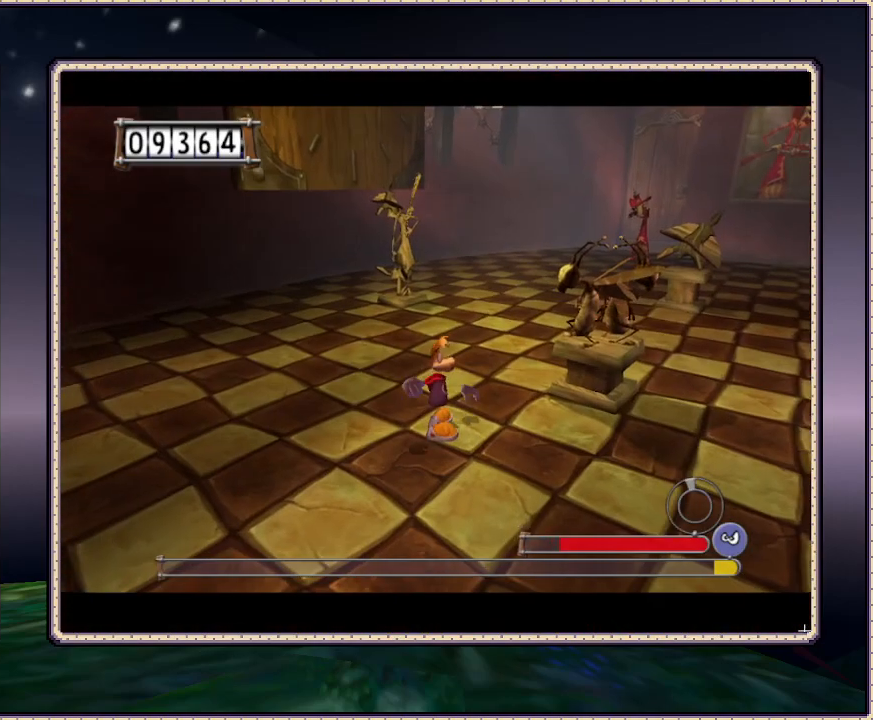
{"buttons": ["SQUARE", "DPAD_UP"], "events": []}
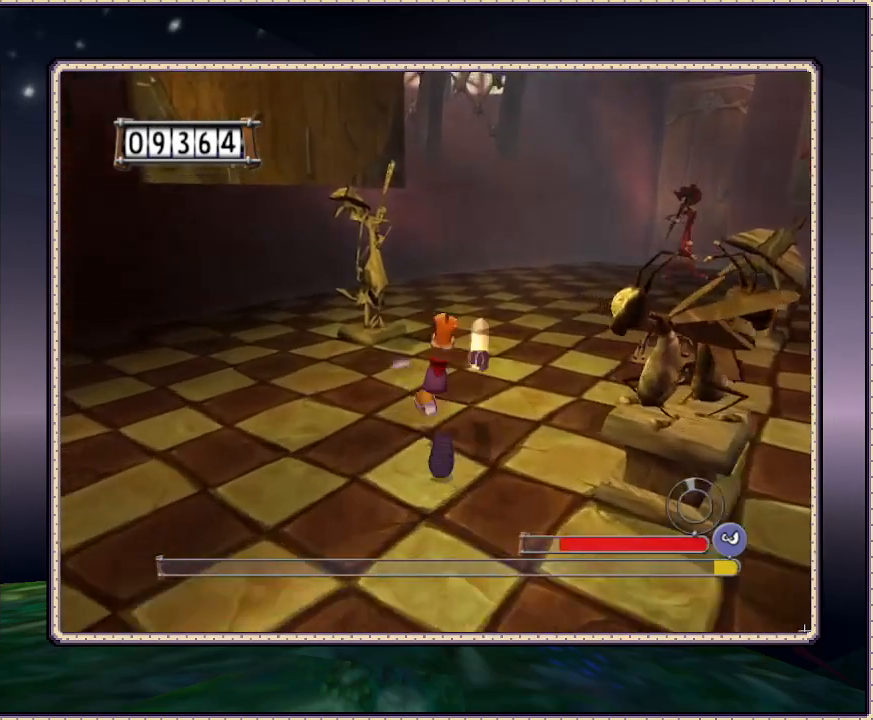
{"buttons": ["SQUARE", "DPAD_UP"], "events": [[100, "DPAD_RIGHT", "down"], [217, "DPAD_RIGHT", "up"]]}
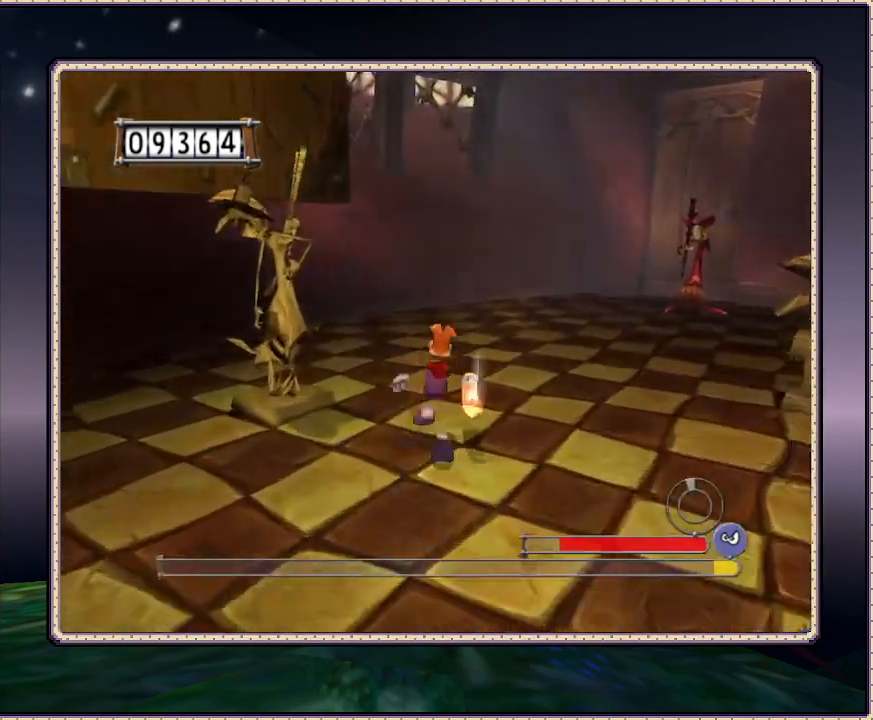
{"buttons": ["SQUARE", "L1", "DPAD_UP", "DPAD_RIGHT"], "events": [[83, "DPAD_RIGHT", "down"], [400, "L1", "down"]]}
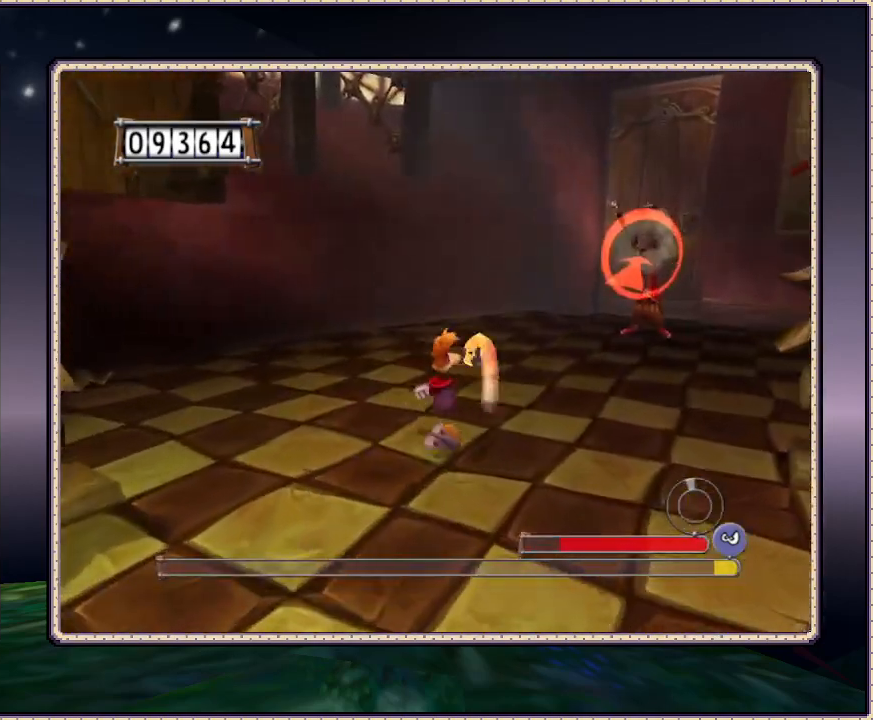
{"buttons": ["SQUARE", "L1", "DPAD_UP"], "events": [[33, "DPAD_RIGHT", "up"], [117, "DPAD_LEFT", "down"], [467, "DPAD_LEFT", "up"]]}
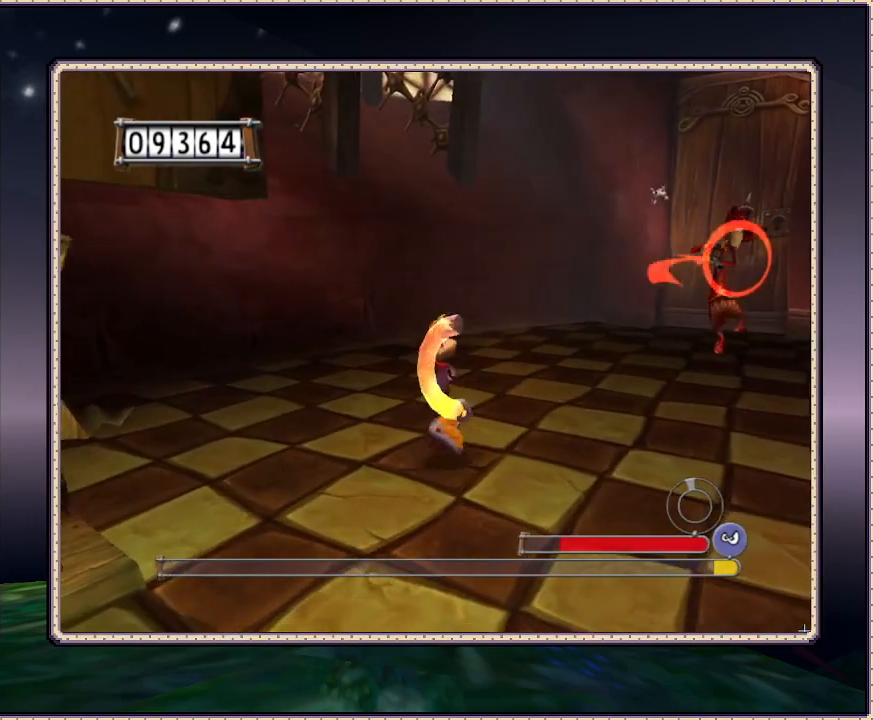
{"buttons": ["SQUARE", "L1"], "events": [[100, "DPAD_RIGHT", "down"], [100, "DPAD_UP", "up"], [183, "DPAD_RIGHT", "up"], [233, "DPAD_UP", "down"], [383, "DPAD_UP", "up"], [417, "DPAD_RIGHT", "down"], [500, "DPAD_RIGHT", "up"]]}
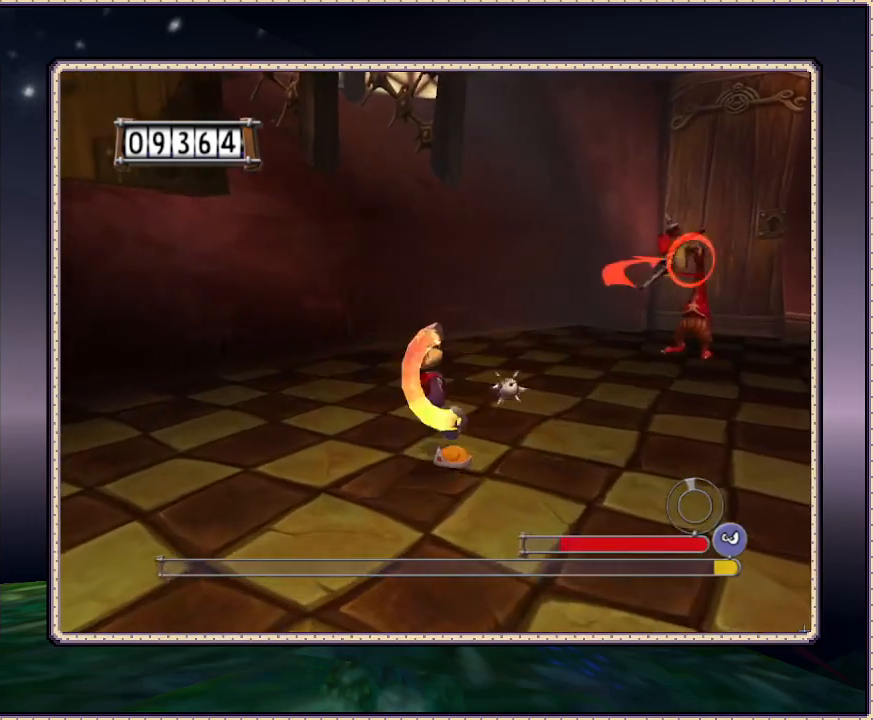
{"buttons": ["L1", "DPAD_RIGHT"], "events": [[67, "DPAD_LEFT", "down"], [67, "DPAD_UP", "down"], [117, "DPAD_UP", "up"], [333, "DPAD_LEFT", "up"], [383, "DPAD_RIGHT", "down"], [467, "SQUARE", "up"]]}
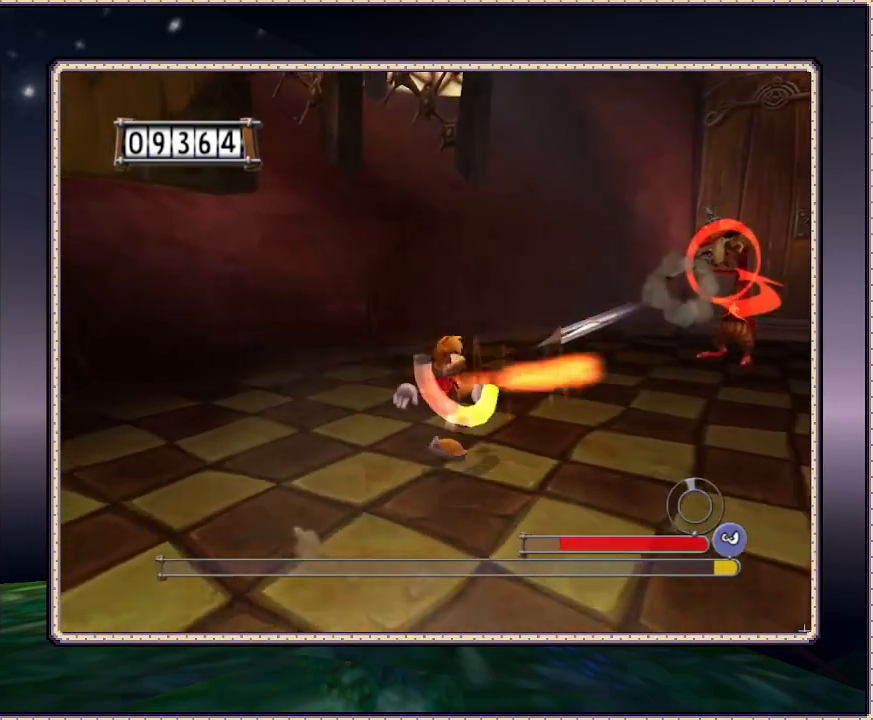
{"buttons": ["SQUARE", "L1", "DPAD_DOWN", "DPAD_RIGHT"], "events": [[67, "DPAD_RIGHT", "up"], [267, "DPAD_DOWN", "down"], [350, "DPAD_RIGHT", "down"], [350, "SQUARE", "down"]]}
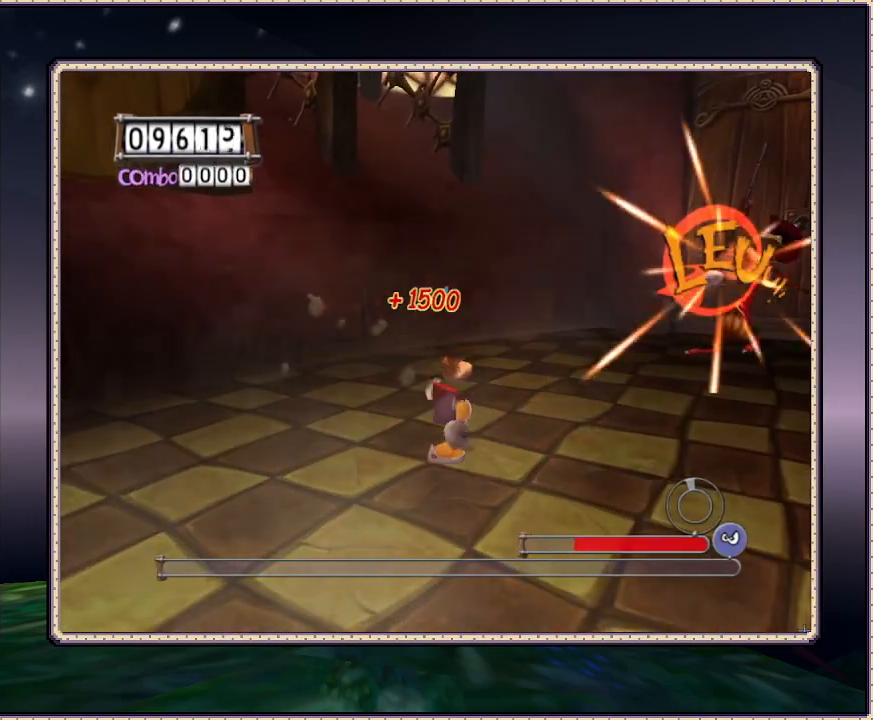
{"buttons": ["SQUARE", "L1", "DPAD_RIGHT"], "events": [[100, "DPAD_DOWN", "up"], [150, "SQUARE", "up"], [217, "SQUARE", "down"]]}